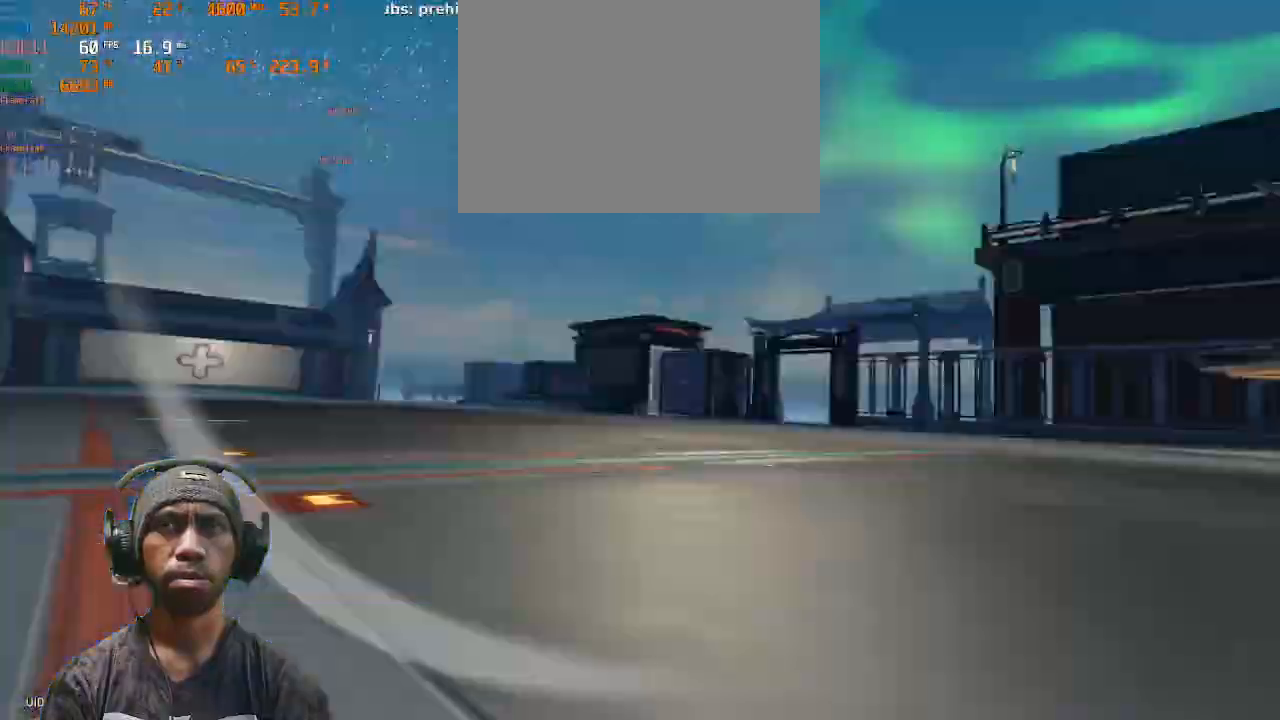
Gameplay with a controller (PlayStation layout); each line is a JSON object with the inputs held at the frame after it (dt_ms = milliseconds from this image to that frame). "events" lists button and stick changes between this image and that frame as [ms after this image, input, new state], when the widget could be followed in between. Not read: L1 L3 R3 TOUCHPAD.
{"dt_ms": 500, "buttons": ["R2"], "left_stick": "center", "right_stick": "center"}
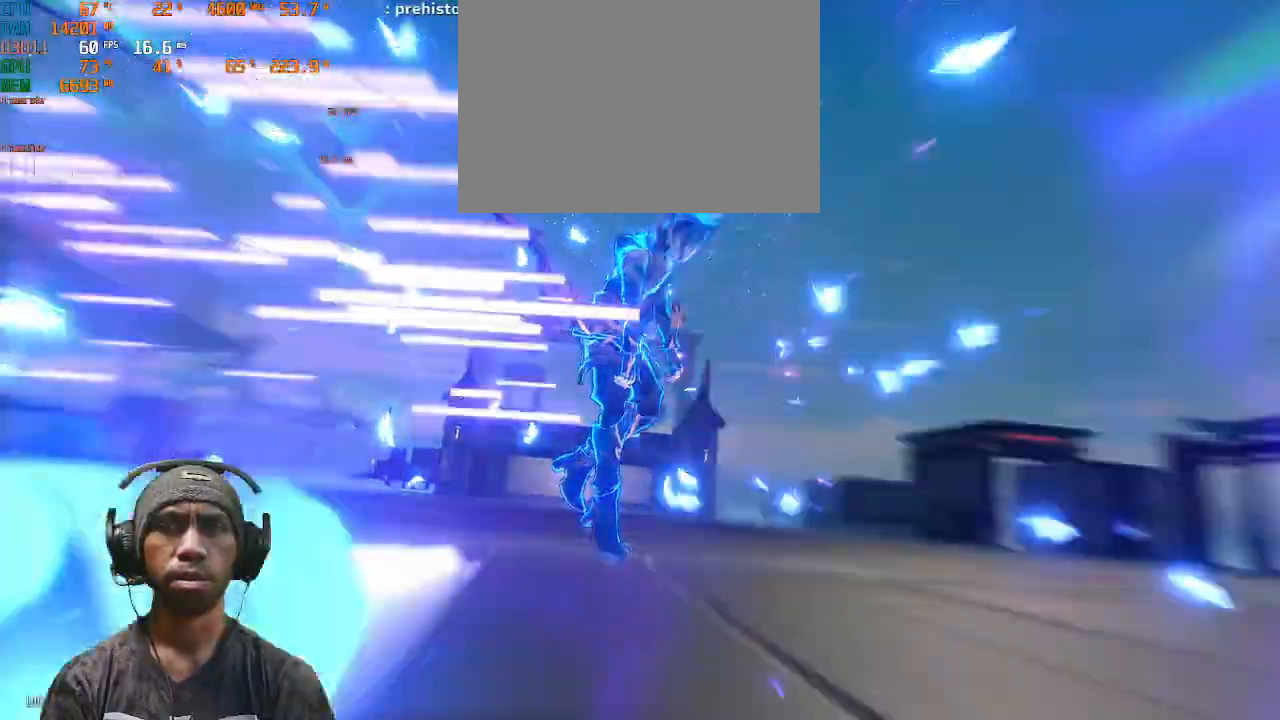
{"dt_ms": 500, "buttons": ["R2"], "left_stick": "center", "right_stick": "center", "events": []}
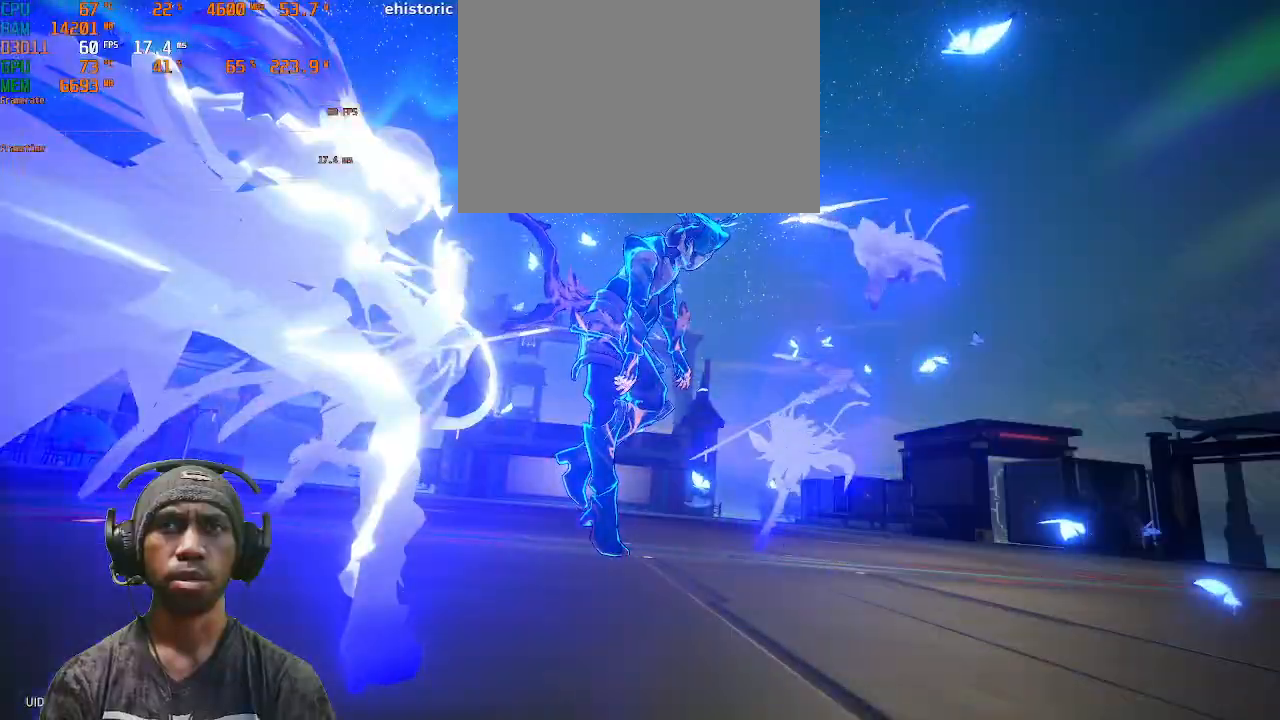
{"dt_ms": 500, "buttons": ["R2"], "left_stick": "center", "right_stick": "center", "events": []}
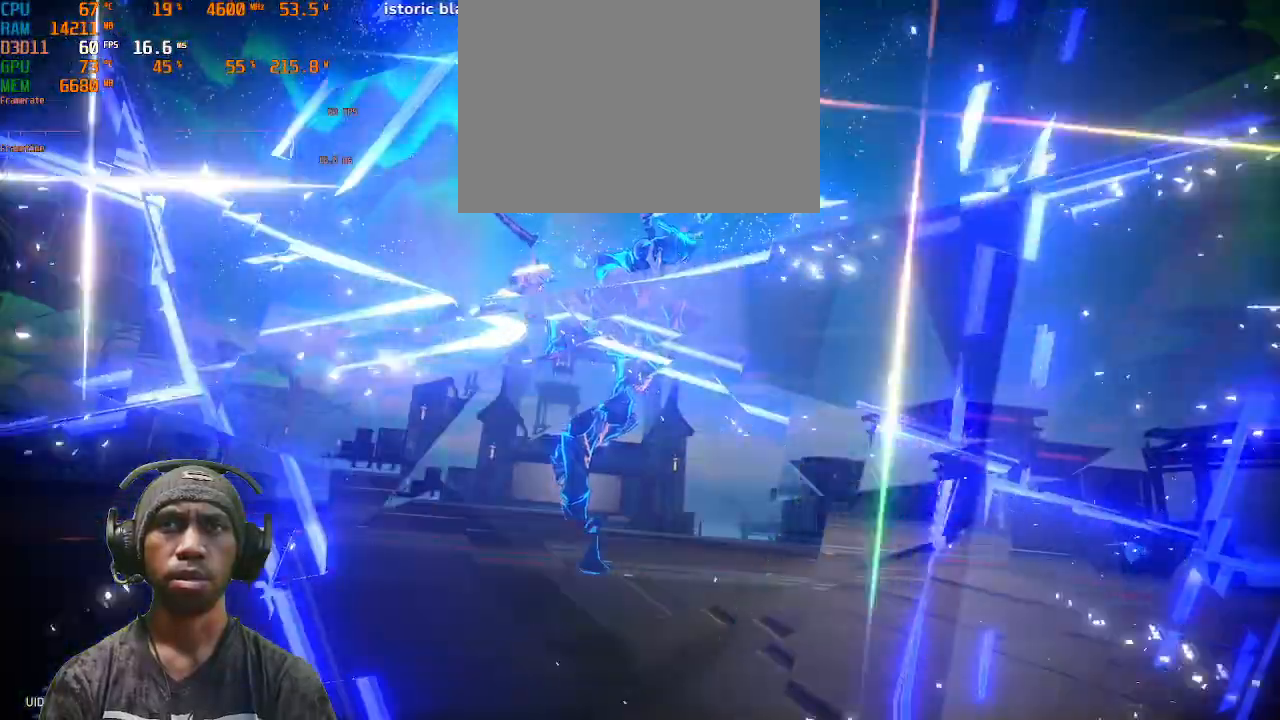
{"dt_ms": 500, "buttons": ["R2"], "left_stick": "center", "right_stick": "center", "events": []}
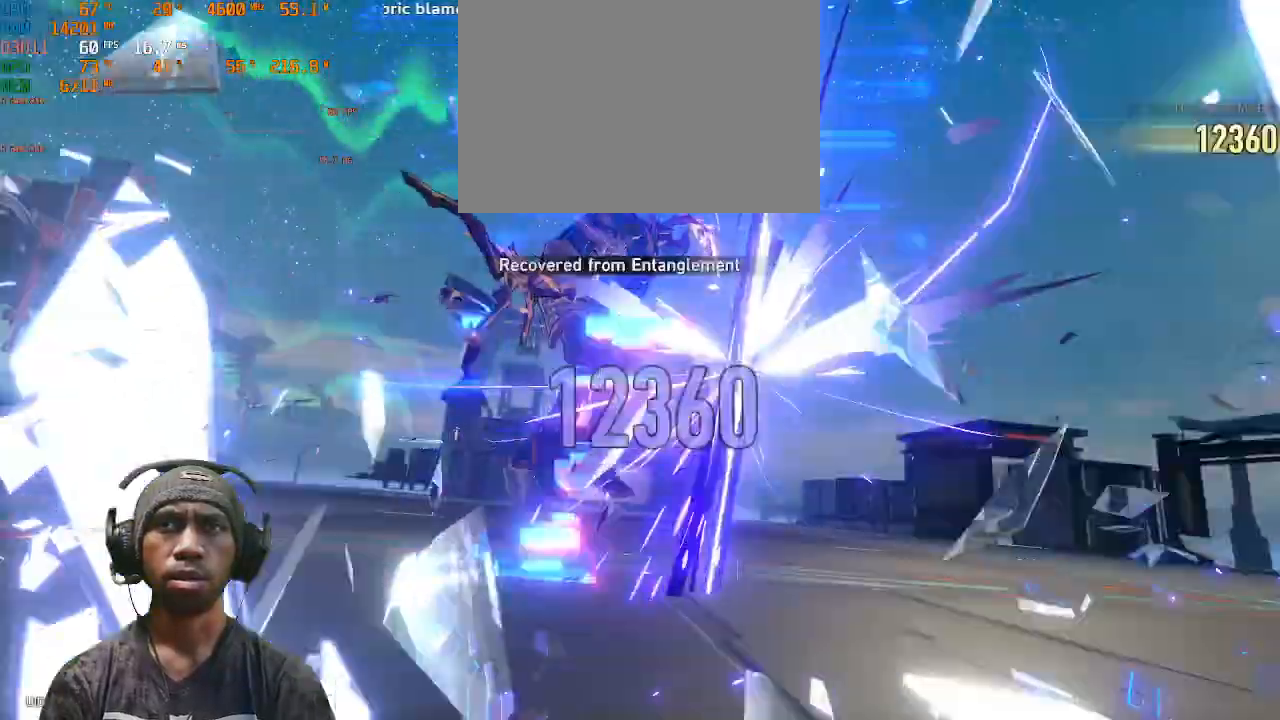
{"dt_ms": 500, "buttons": ["R2"], "left_stick": "center", "right_stick": "center", "events": []}
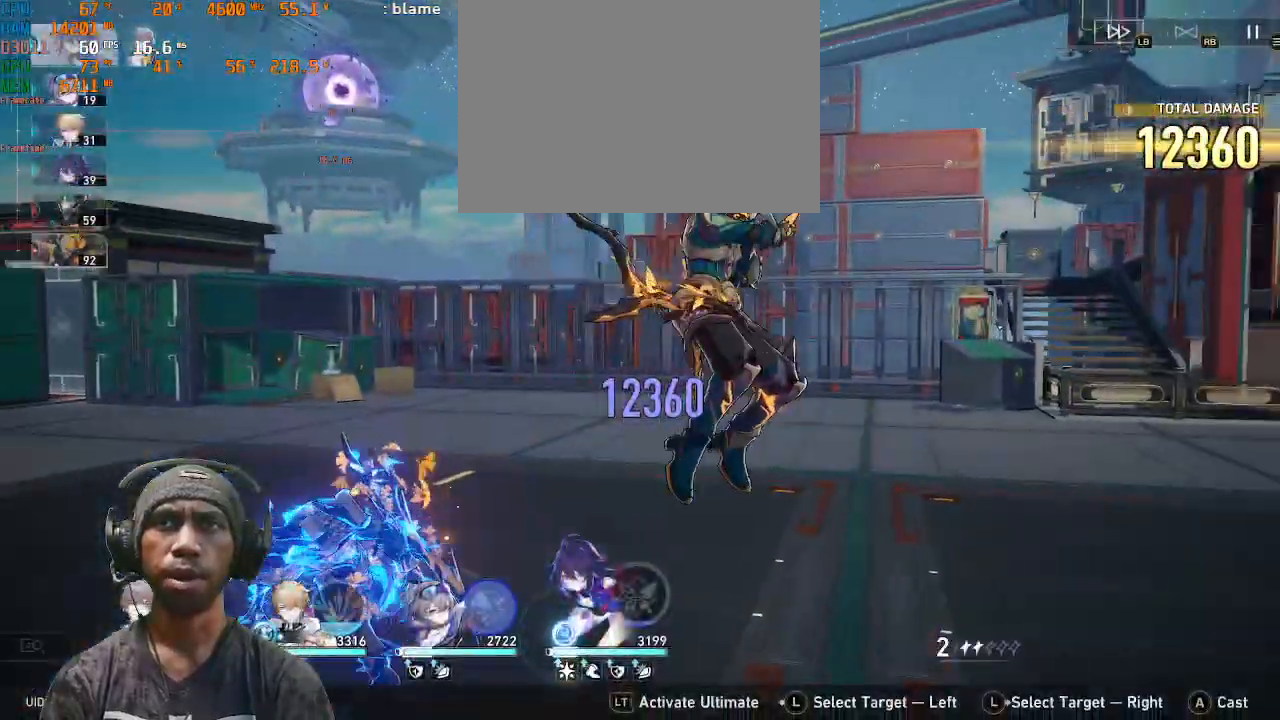
{"dt_ms": 500, "buttons": ["R2"], "left_stick": "center", "right_stick": "center", "events": []}
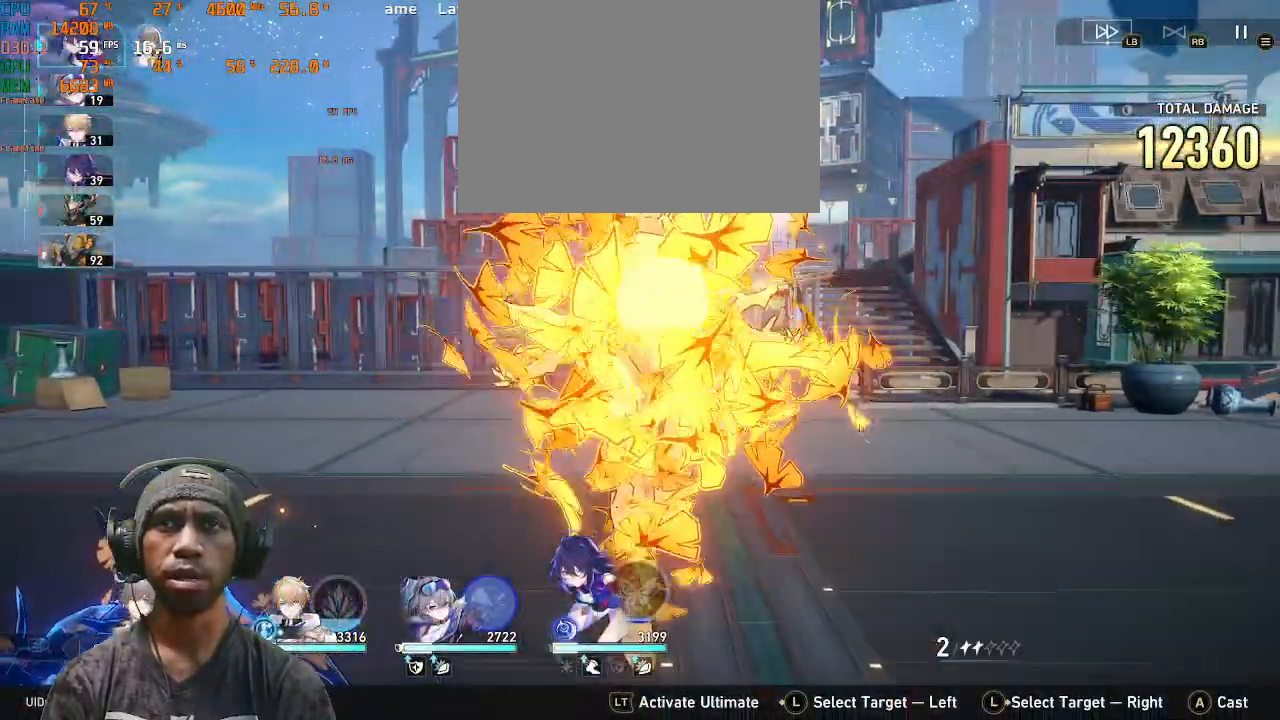
{"dt_ms": 500, "buttons": ["R2"], "left_stick": "center", "right_stick": "center", "events": [[433, "DPAD_RIGHT", "down"], [483, "DPAD_RIGHT", "up"]]}
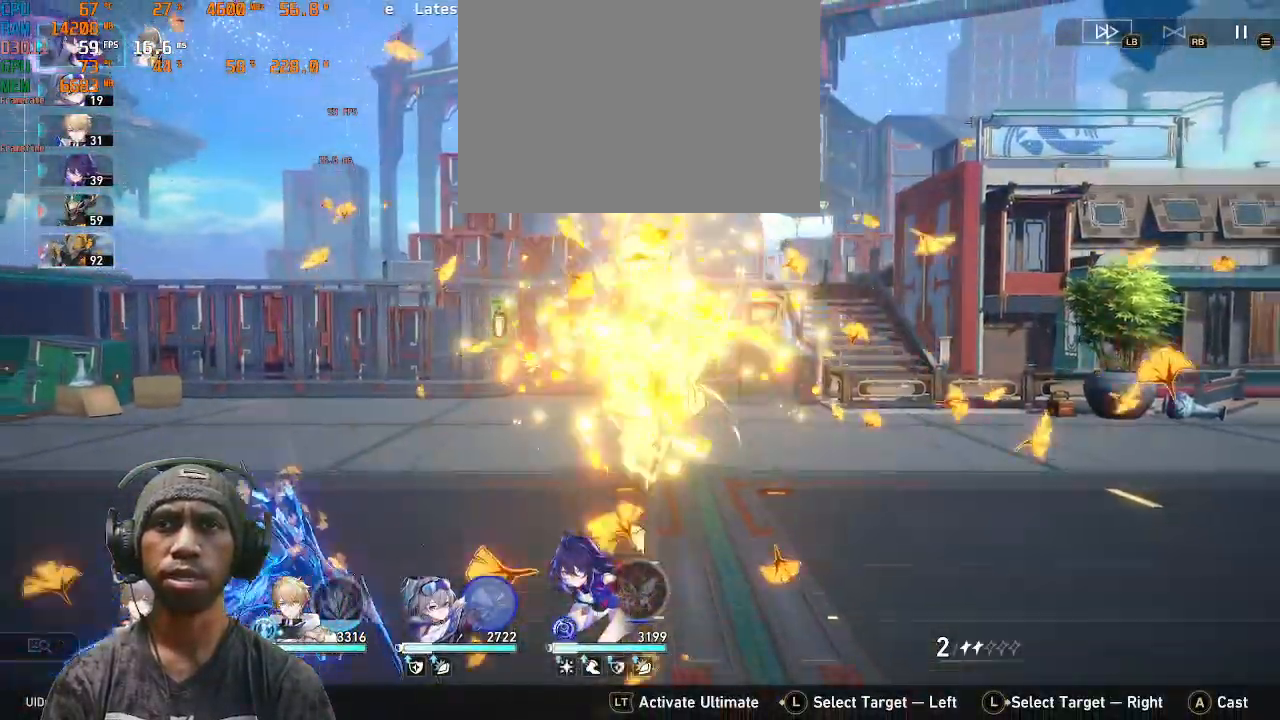
{"dt_ms": 1000, "buttons": ["R2"], "left_stick": "center", "right_stick": "center"}